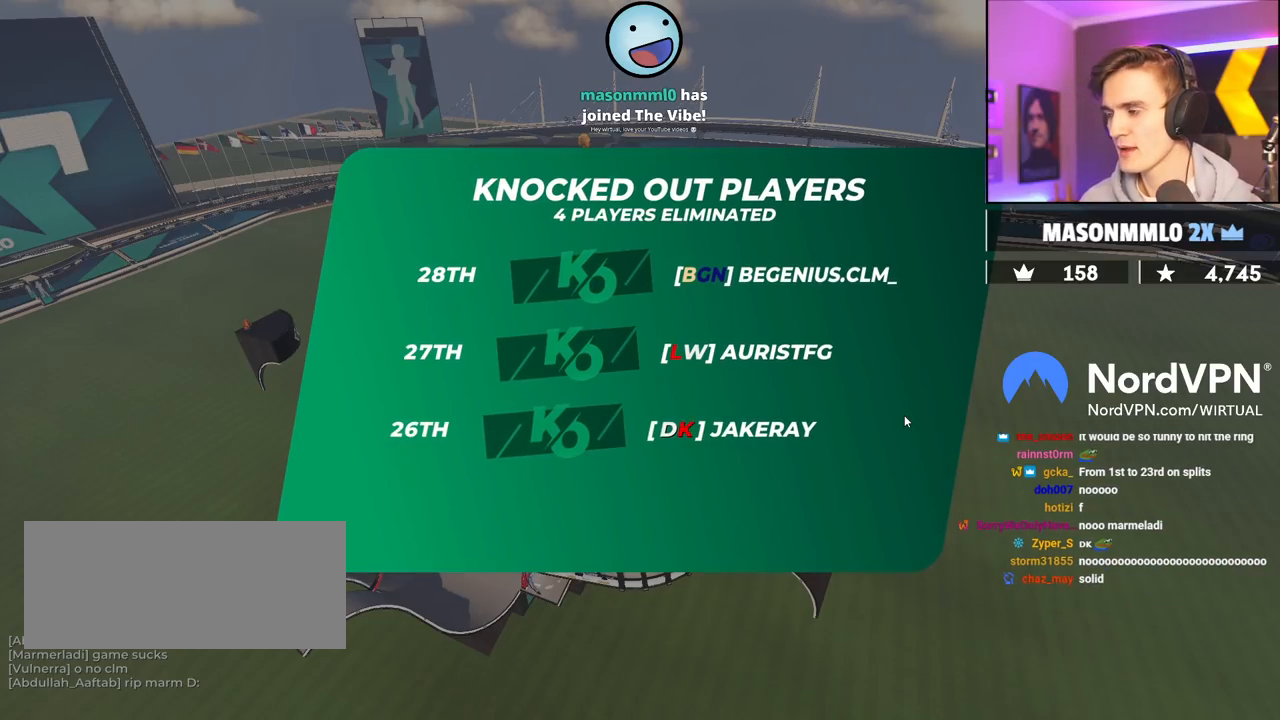
Gameplay with keyboard; each line is a JSON object with the keys held at the frame after it. "events" lists presses ("down") and releases ("up") of "brake", "down", "left", "right" and "up" between this image and that frame as [ms after this image, input, new state], when the widget could be followed in between. No other keys are recorded. Mouse input is not recorded. Key names are as the overlay labels them; some are game actions (e.g. jump) rather than physical keys.
{"keys": ["up"], "events": [[150, "up", "down"]]}
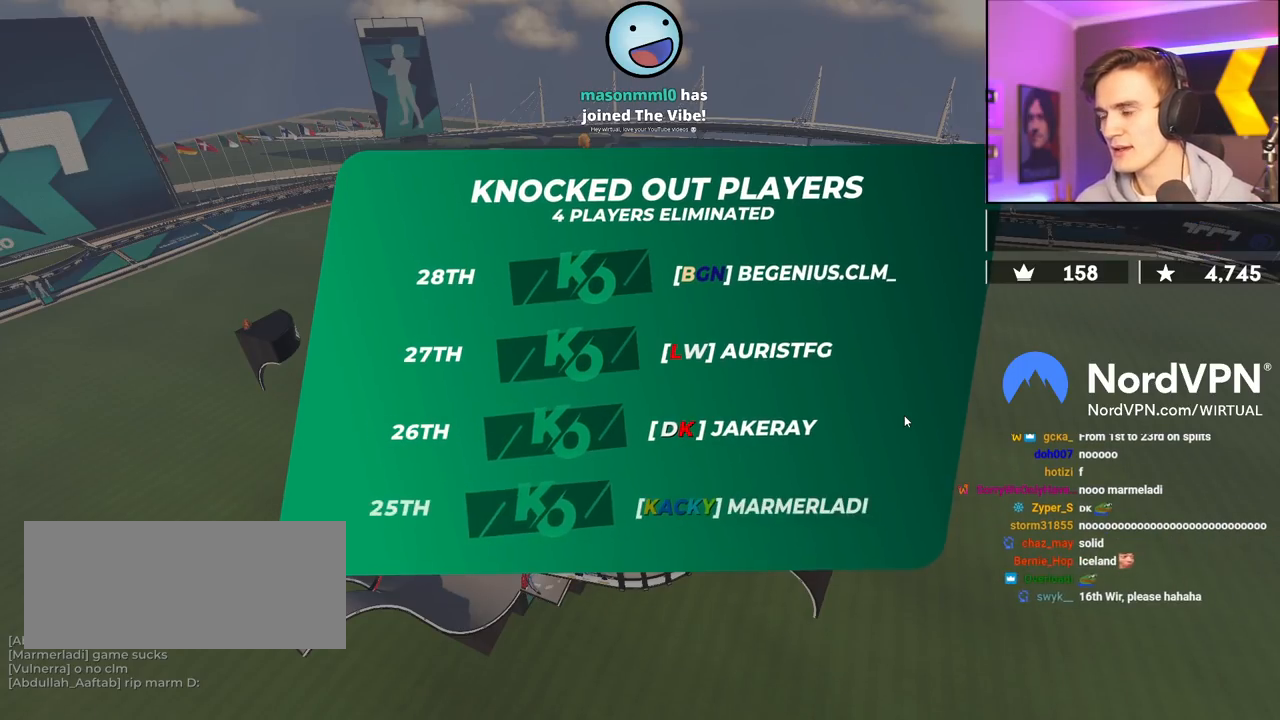
{"keys": ["up"], "events": []}
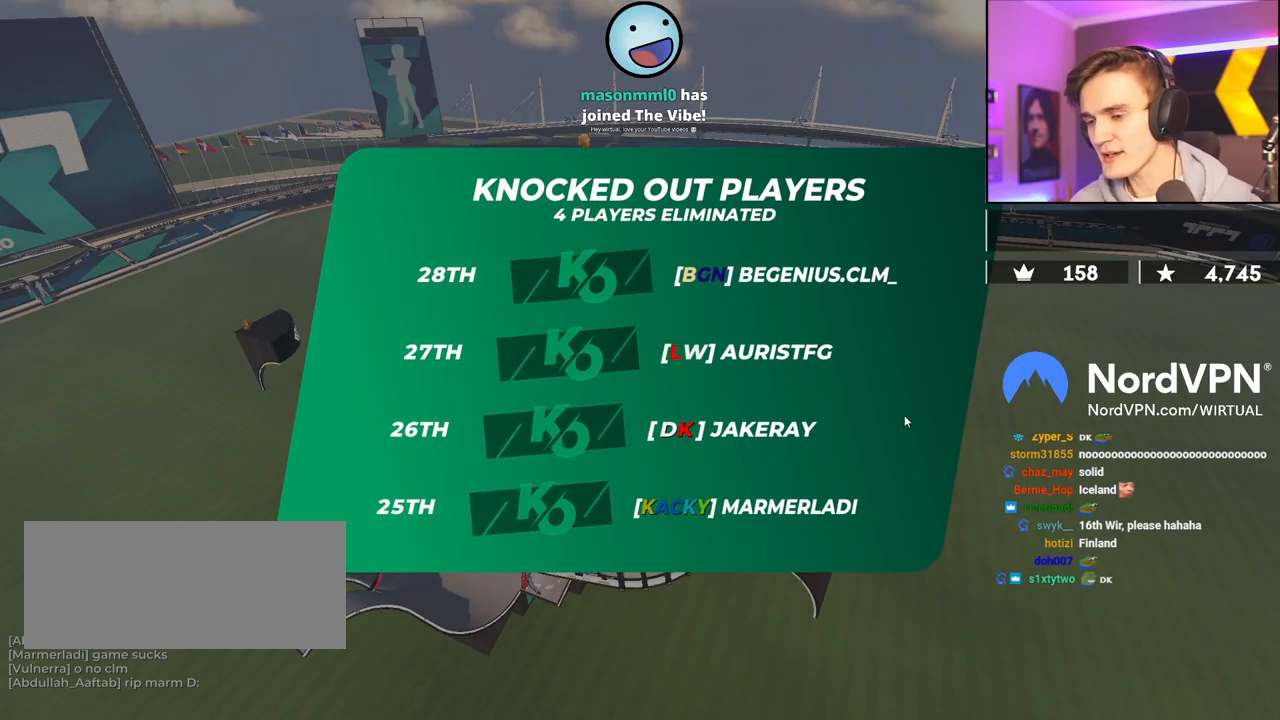
{"keys": ["up"], "events": []}
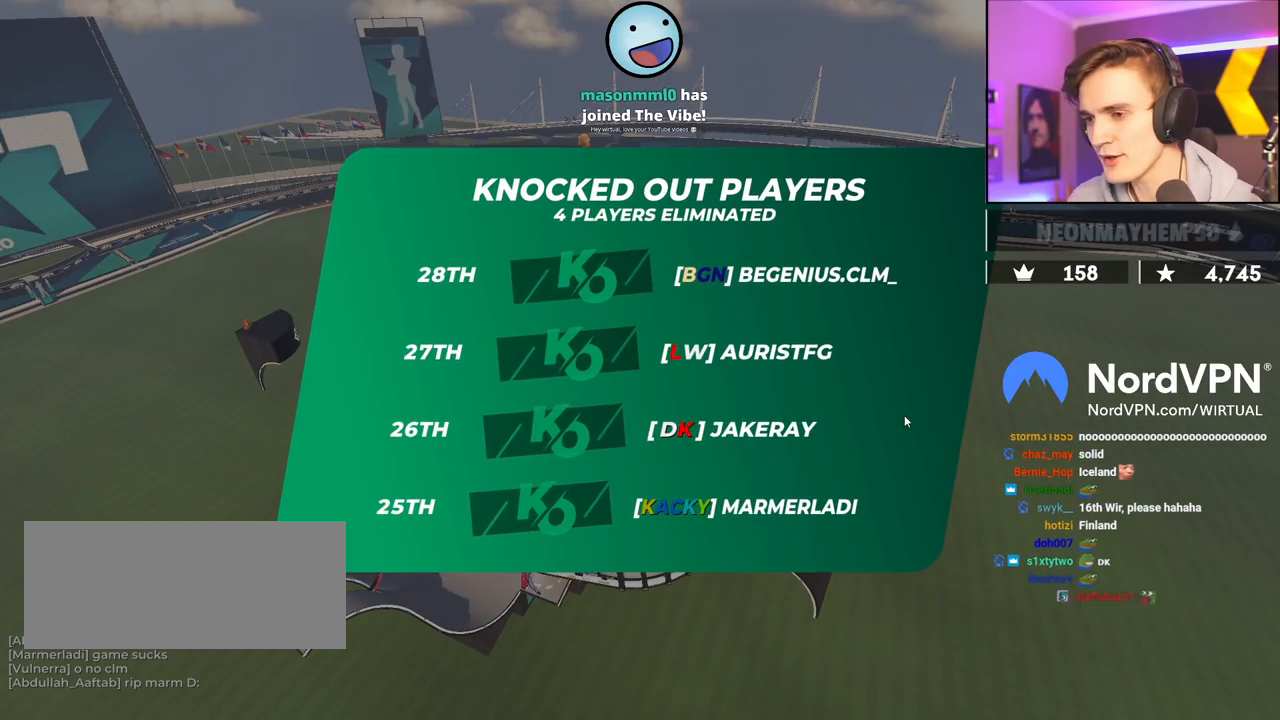
{"keys": ["up"], "events": []}
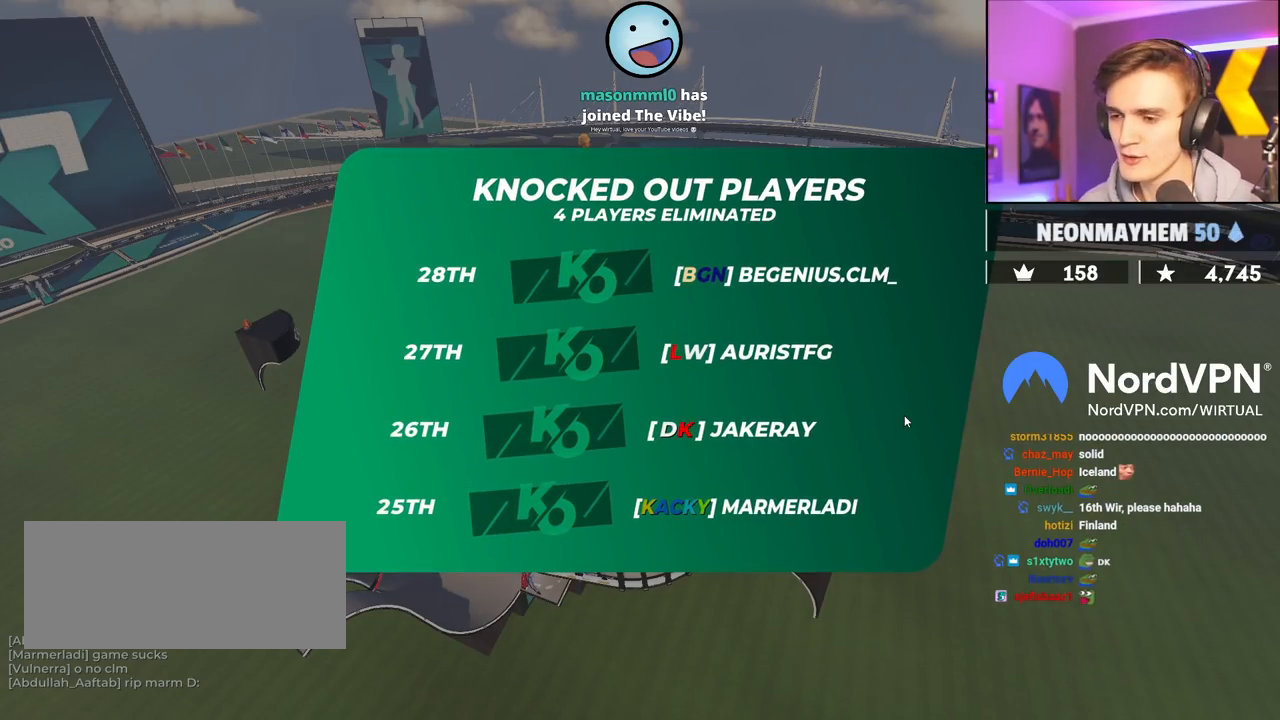
{"keys": ["up"], "events": []}
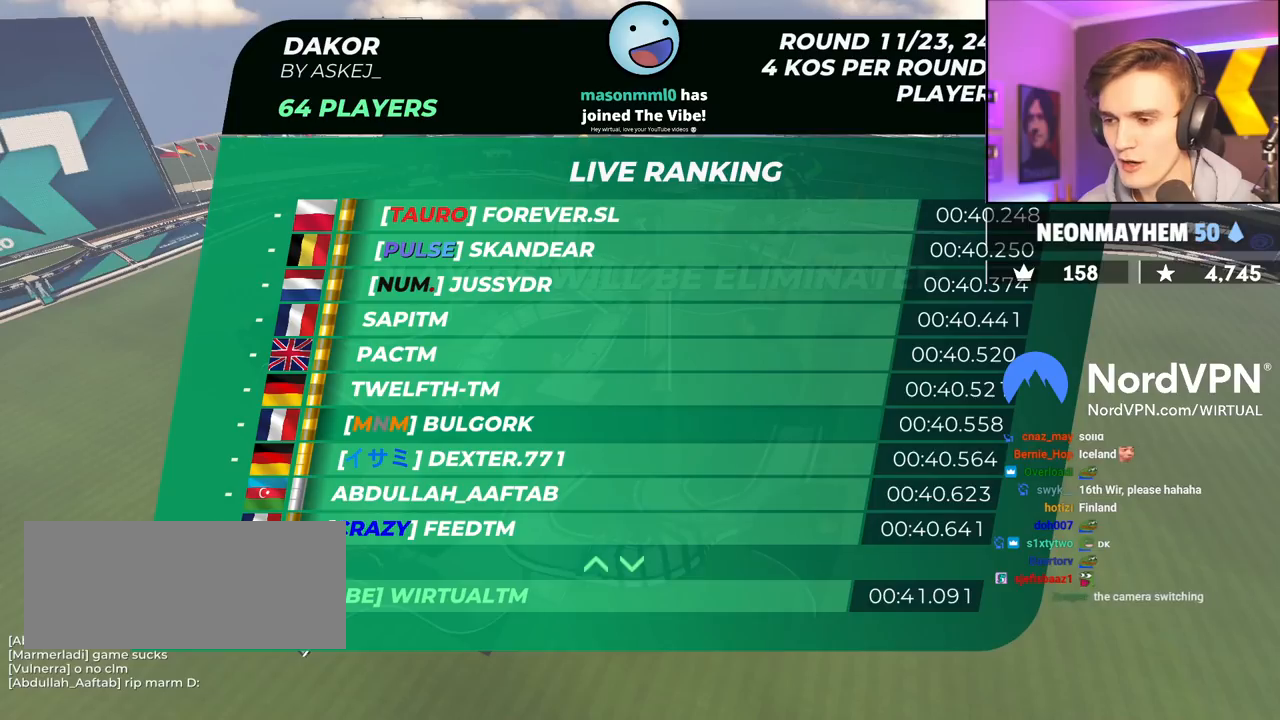
{"keys": ["up"], "events": []}
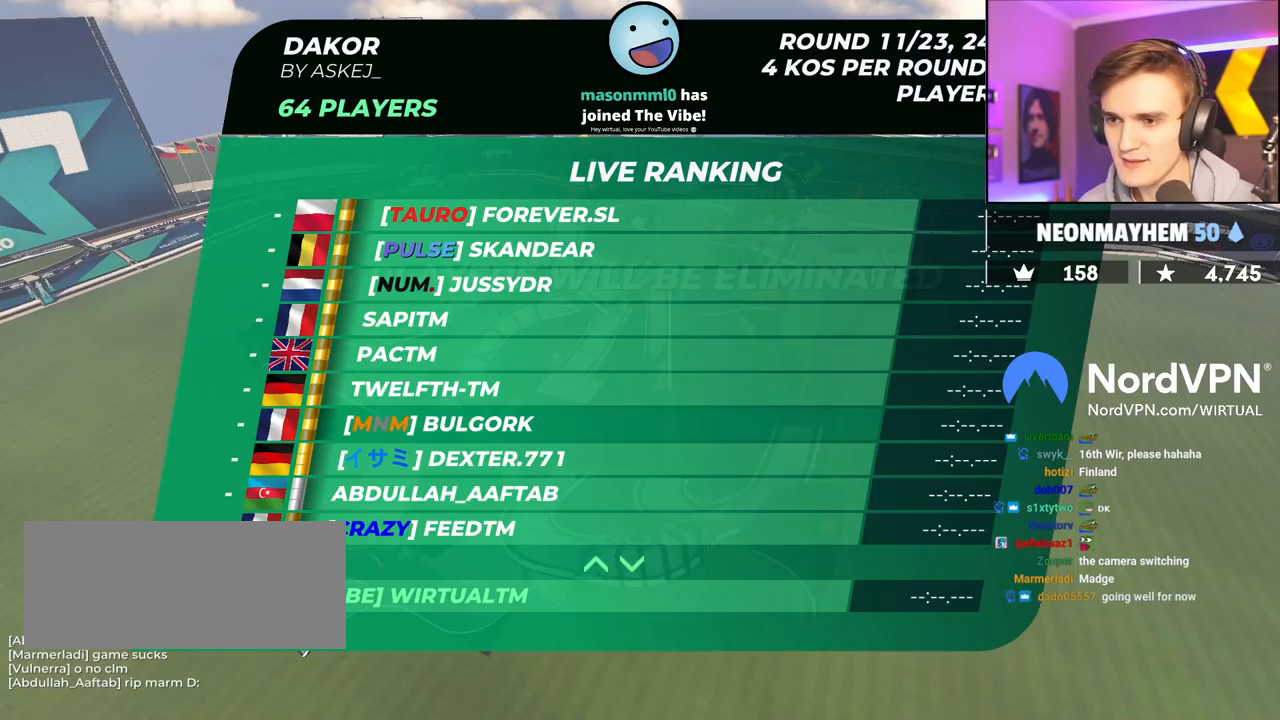
{"keys": ["up"], "events": []}
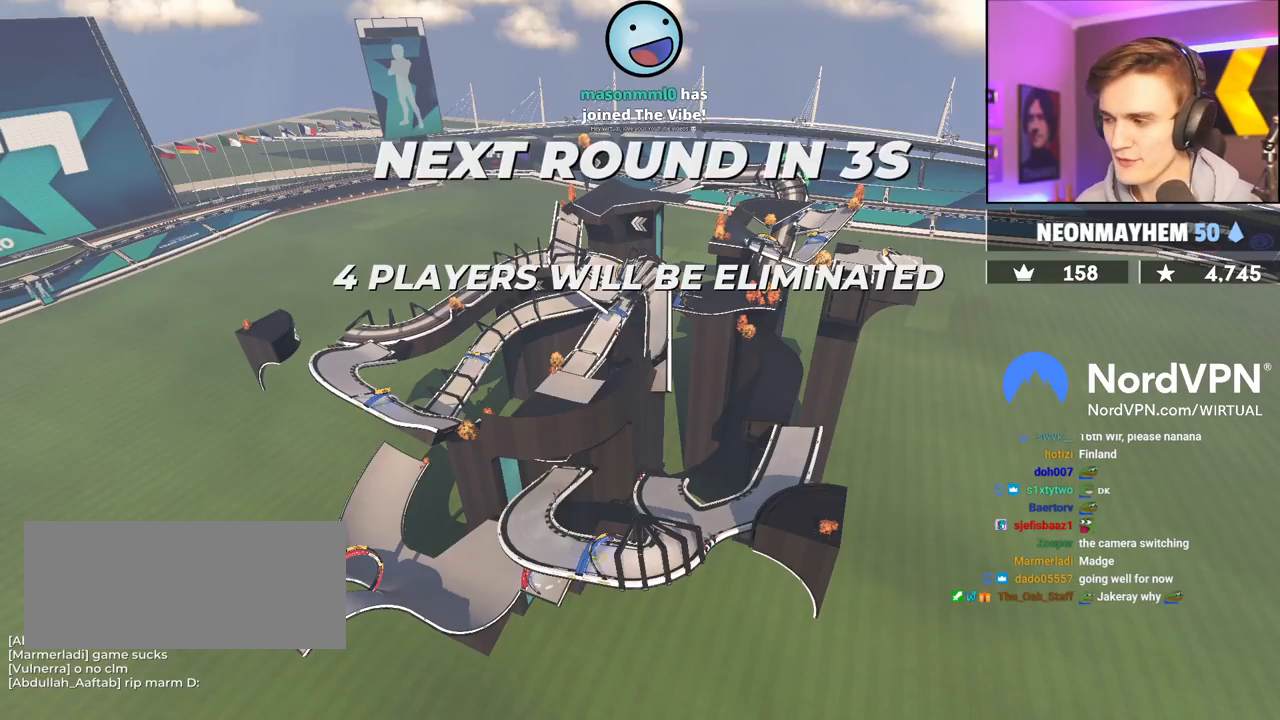
{"keys": ["up"], "events": []}
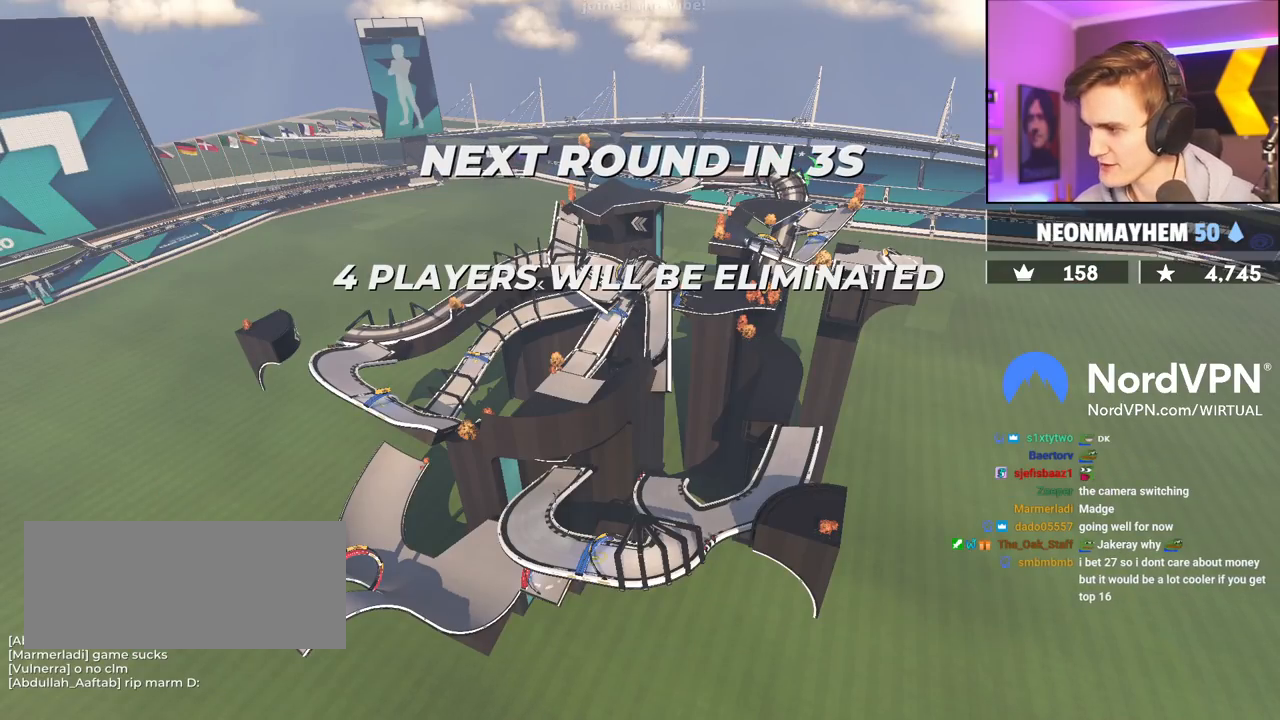
{"keys": ["up"], "events": []}
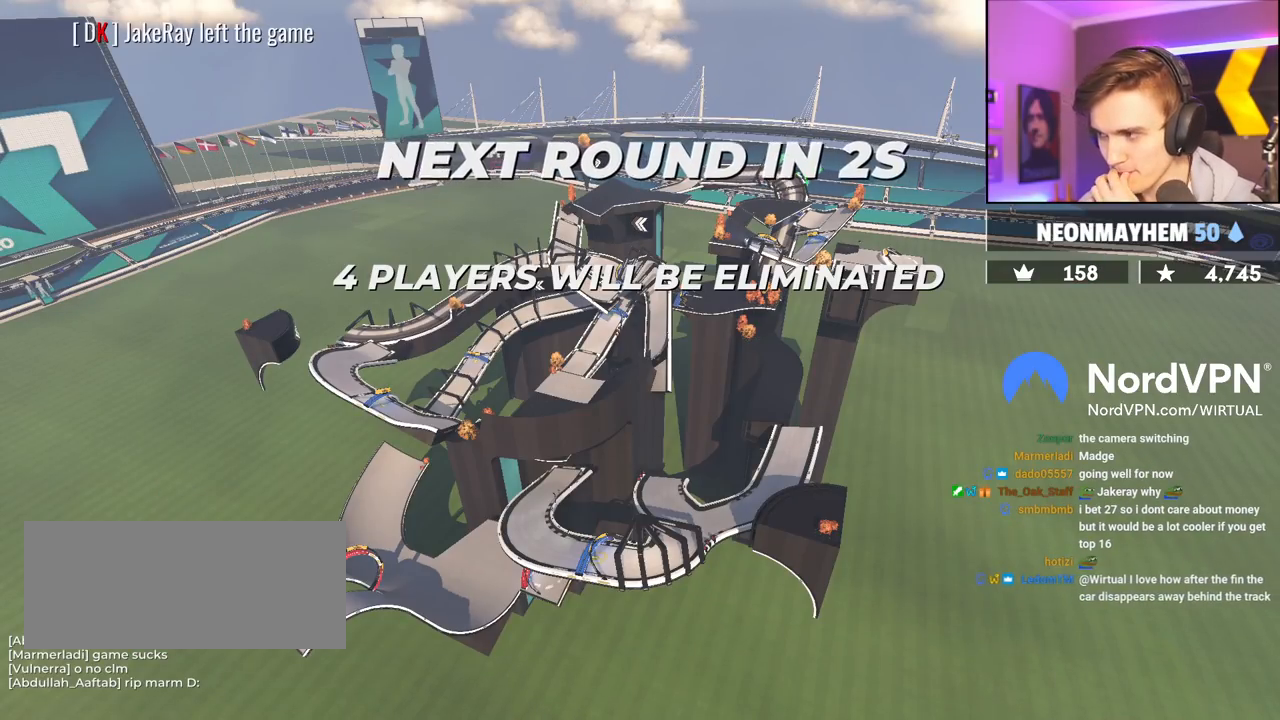
{"keys": ["up"], "events": []}
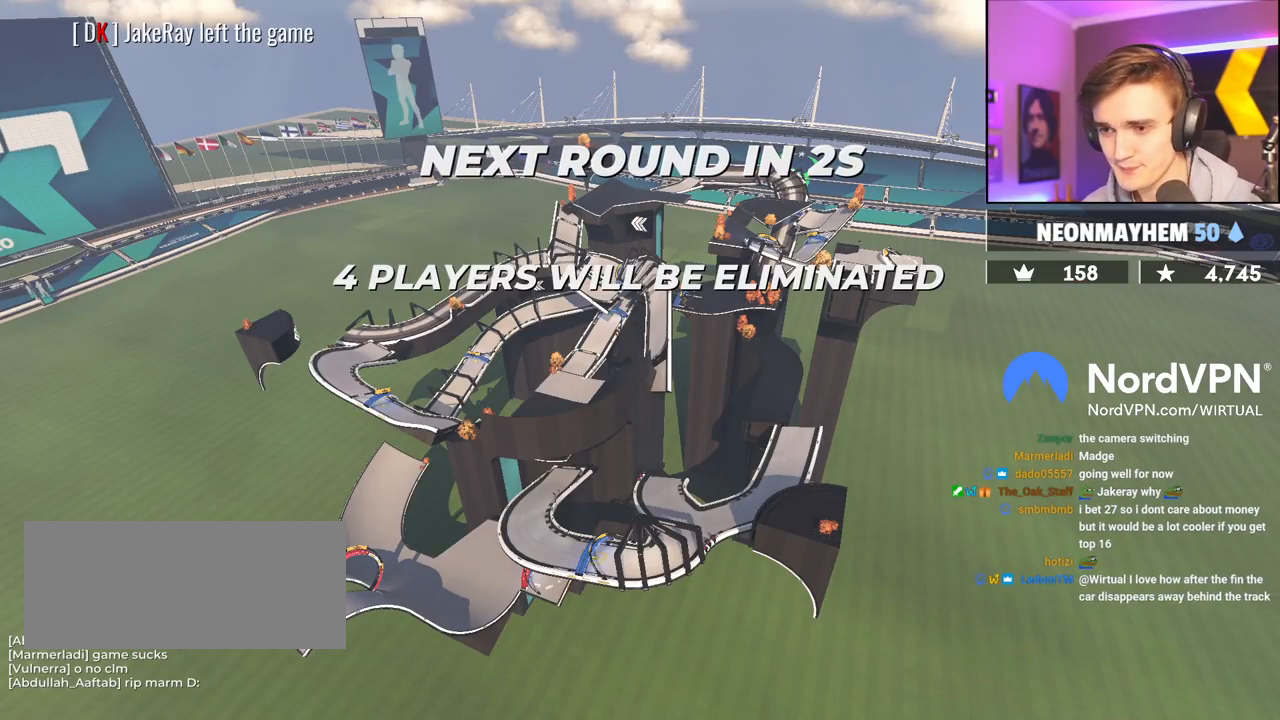
{"keys": ["up"], "events": []}
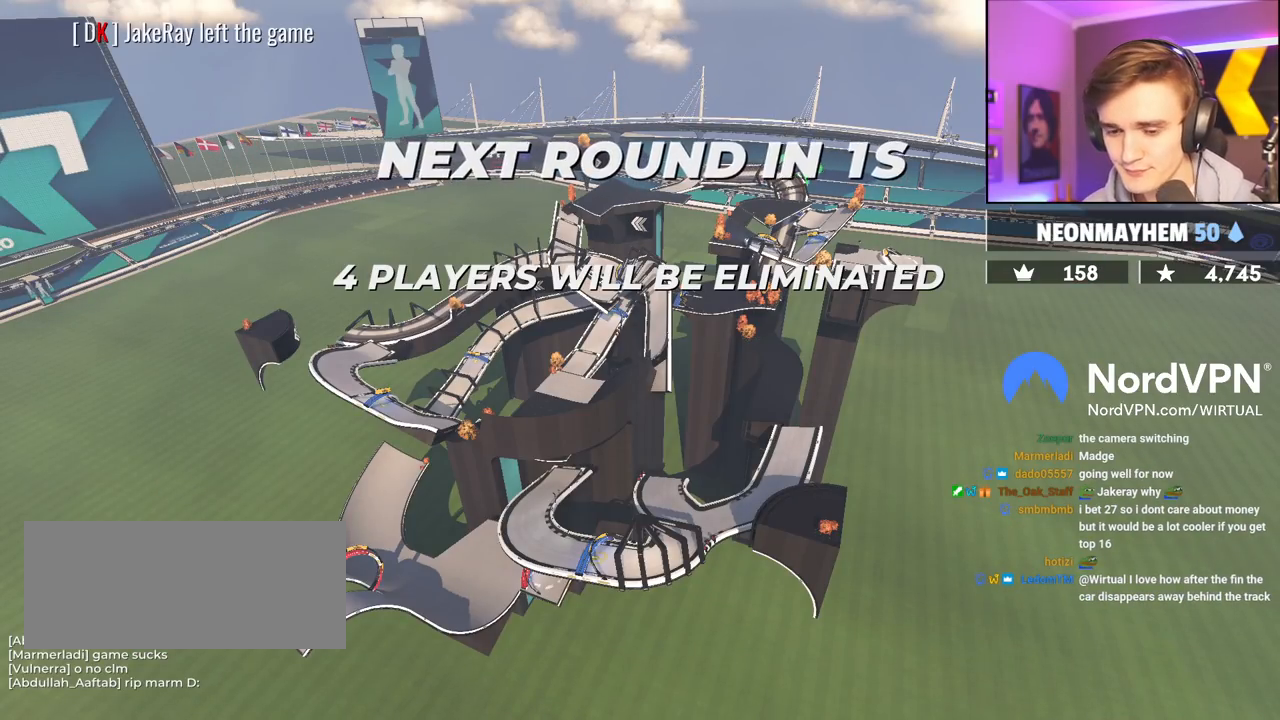
{"keys": ["up"], "events": []}
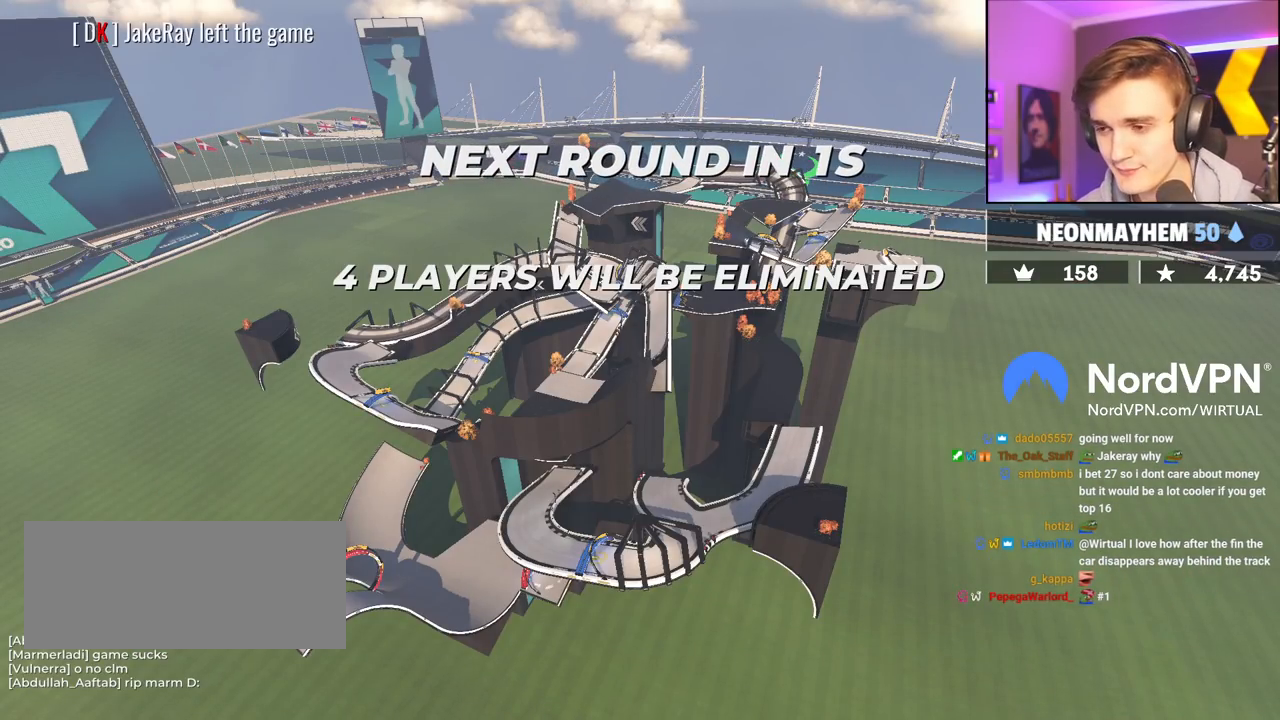
{"keys": ["up"], "events": []}
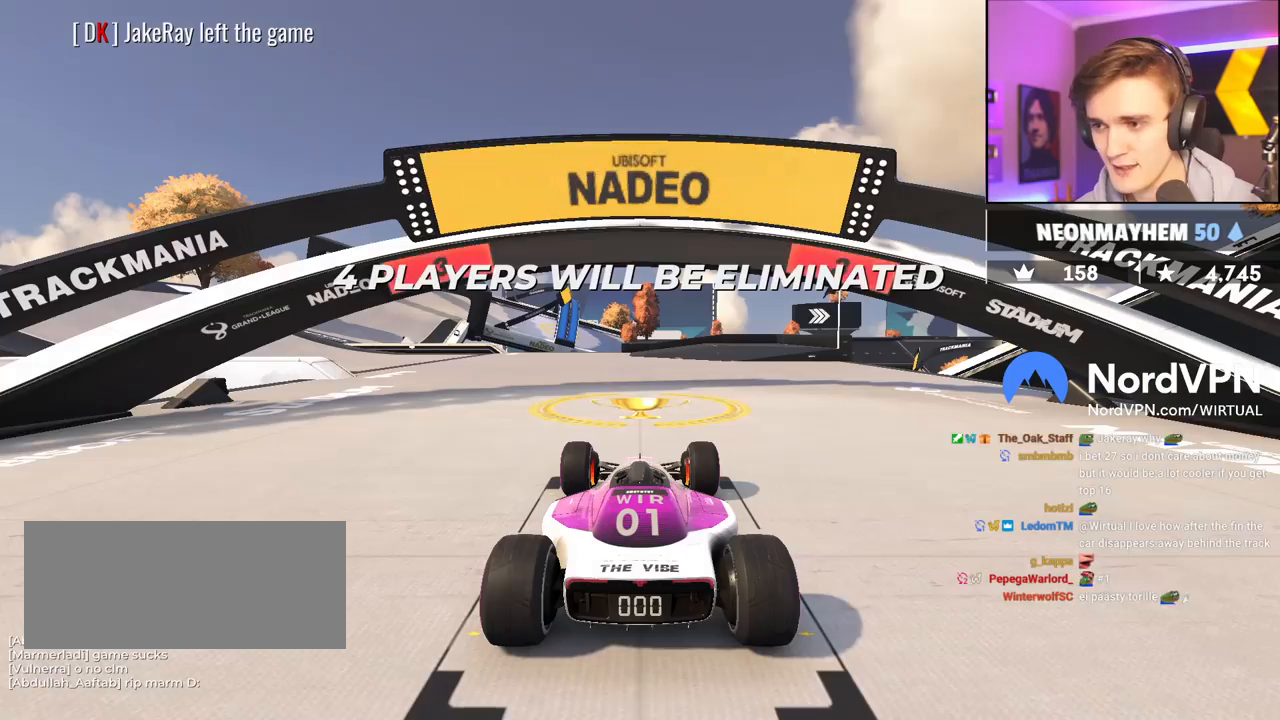
{"keys": ["up"], "events": []}
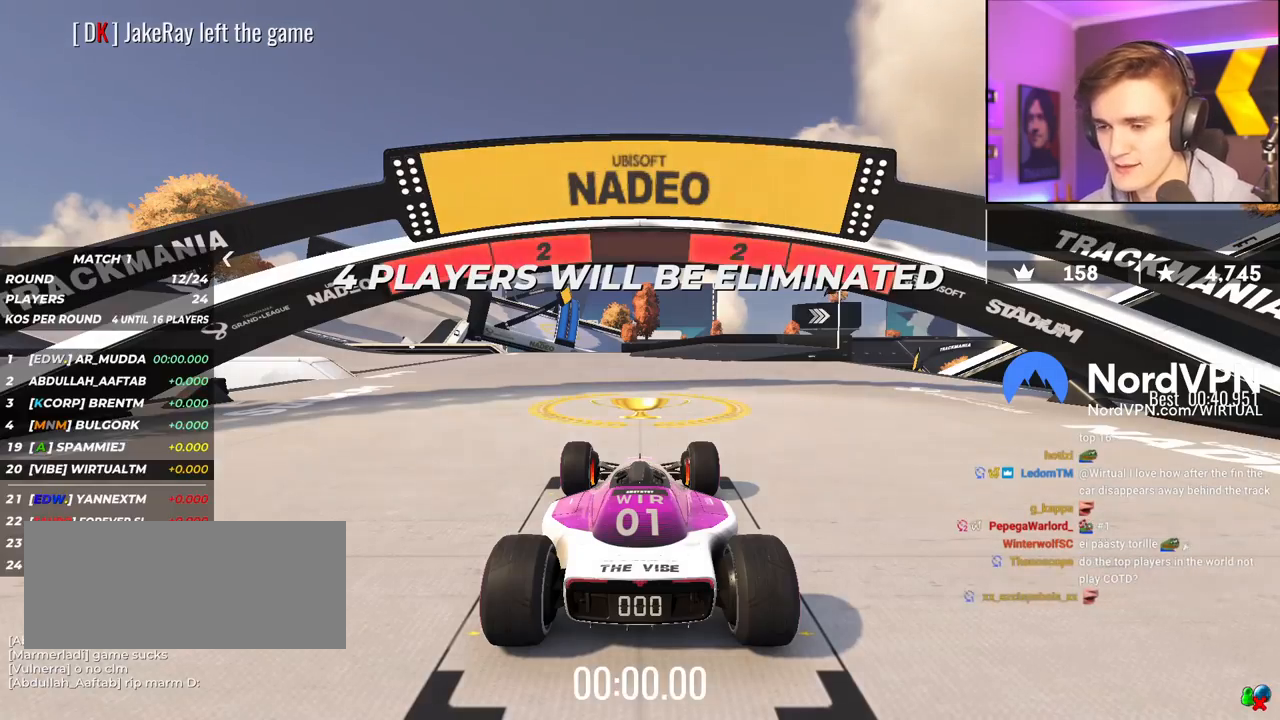
{"keys": ["up"], "events": []}
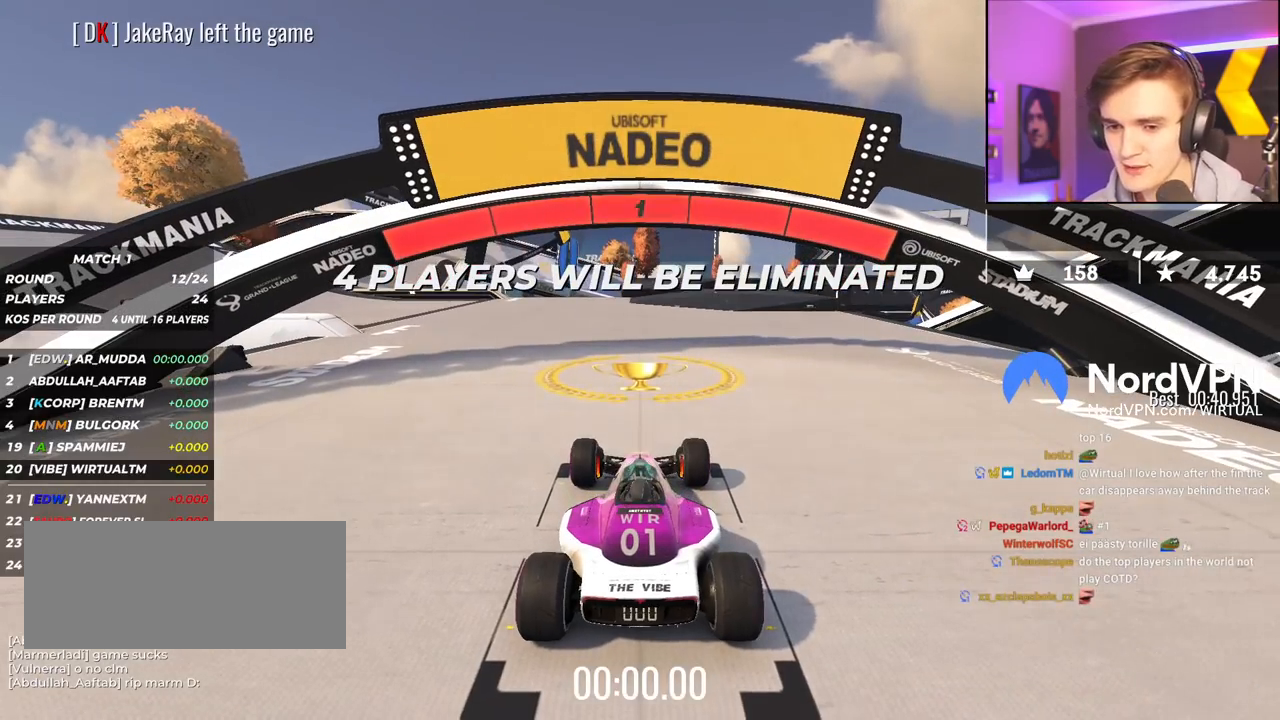
{"keys": ["up"], "events": []}
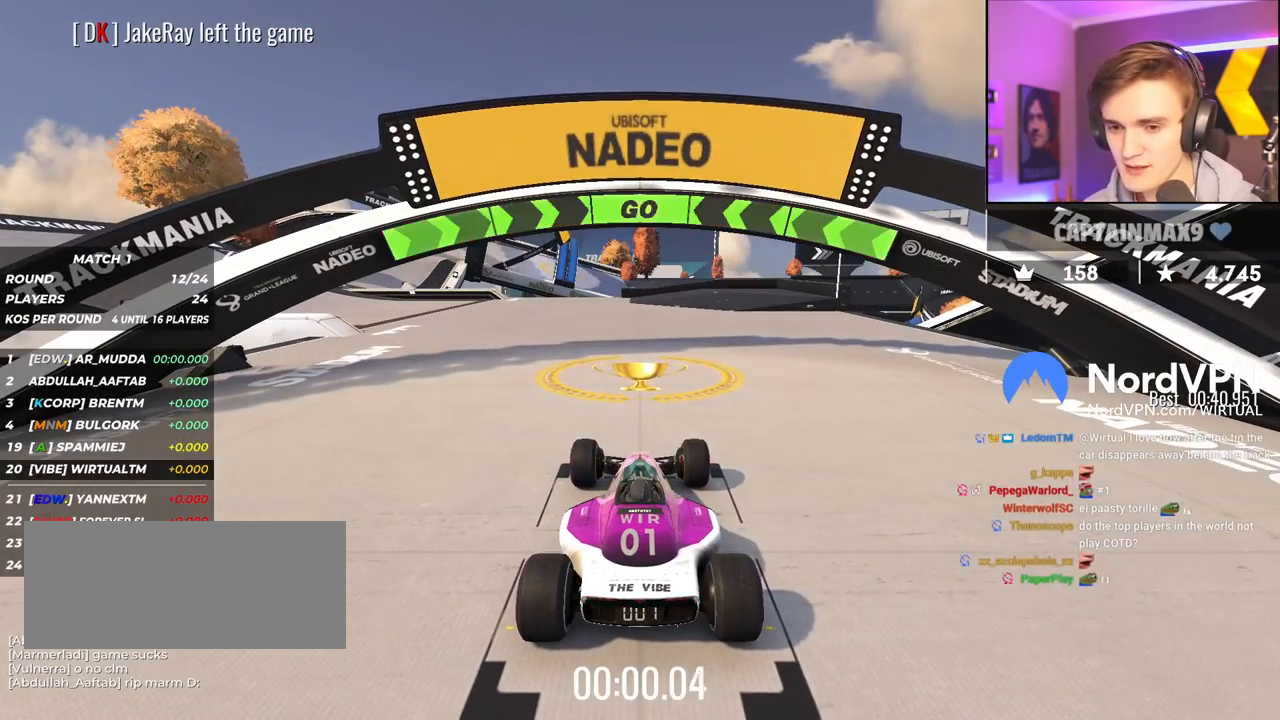
{"keys": ["left", "up"], "events": [[317, "left", "down"]]}
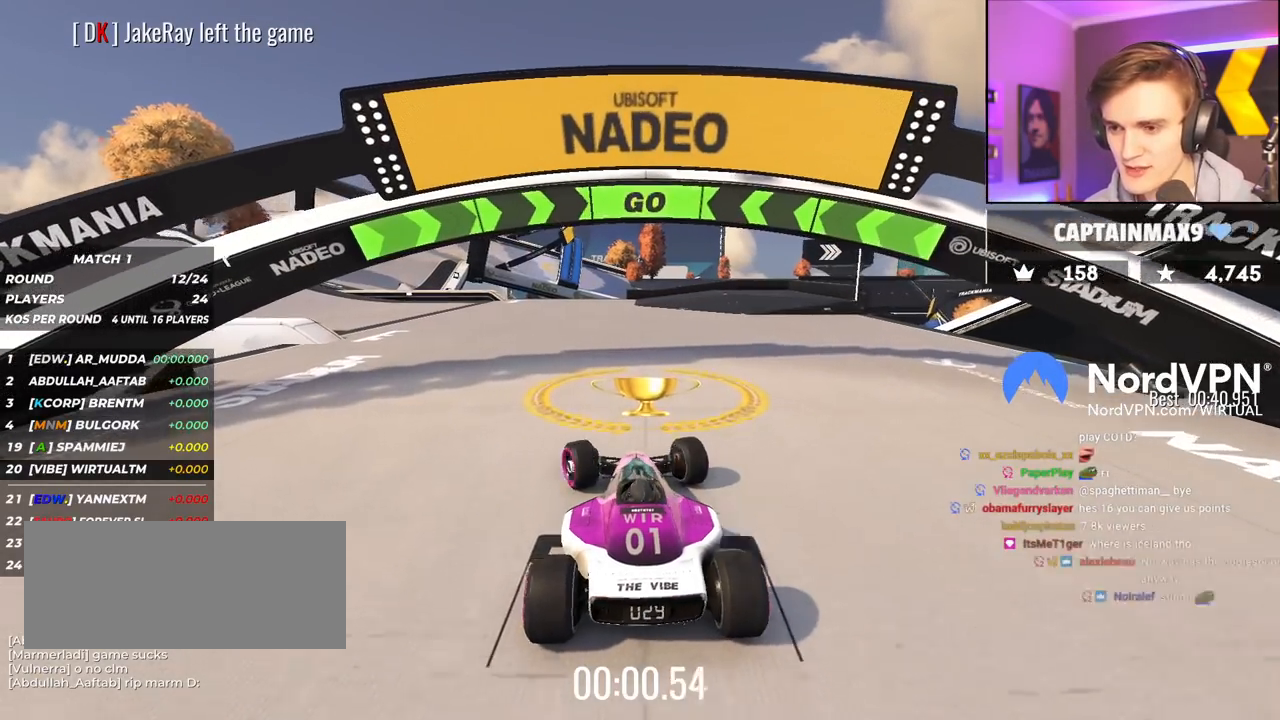
{"keys": ["up"], "events": [[233, "left", "up"], [367, "left", "down"], [467, "left", "up"]]}
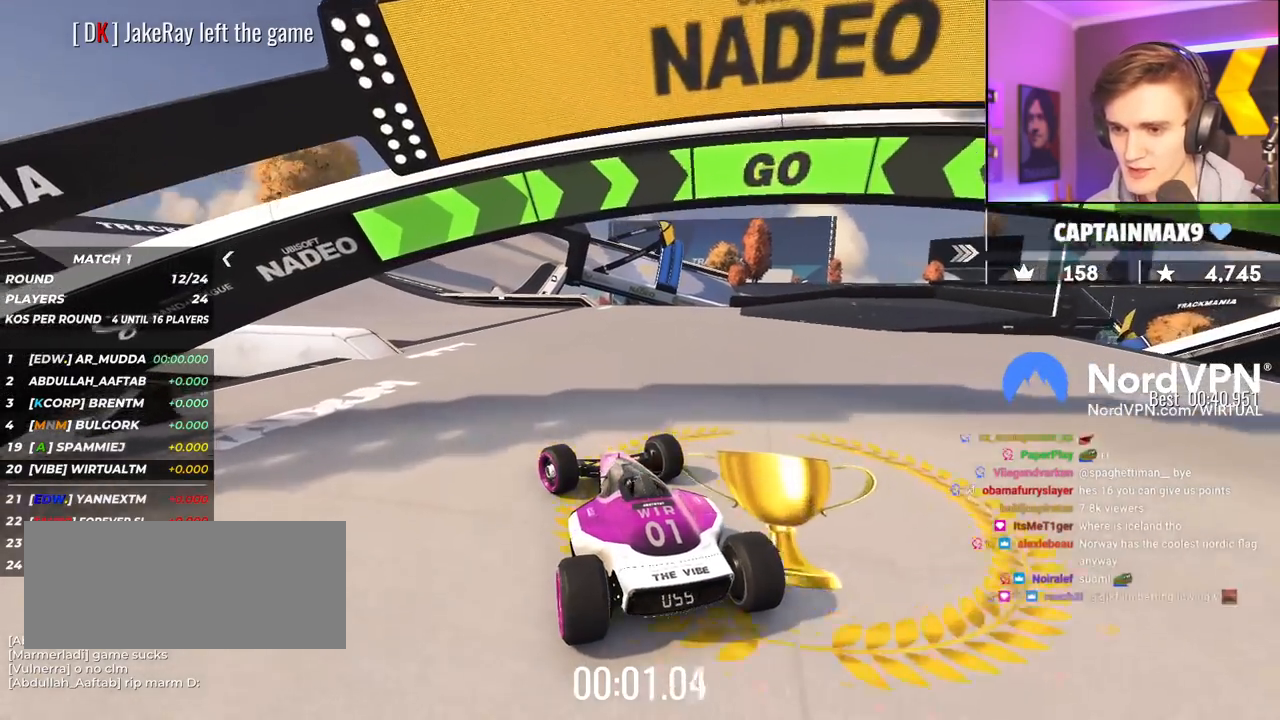
{"keys": ["up"], "events": [[150, "left", "down"], [250, "left", "up"]]}
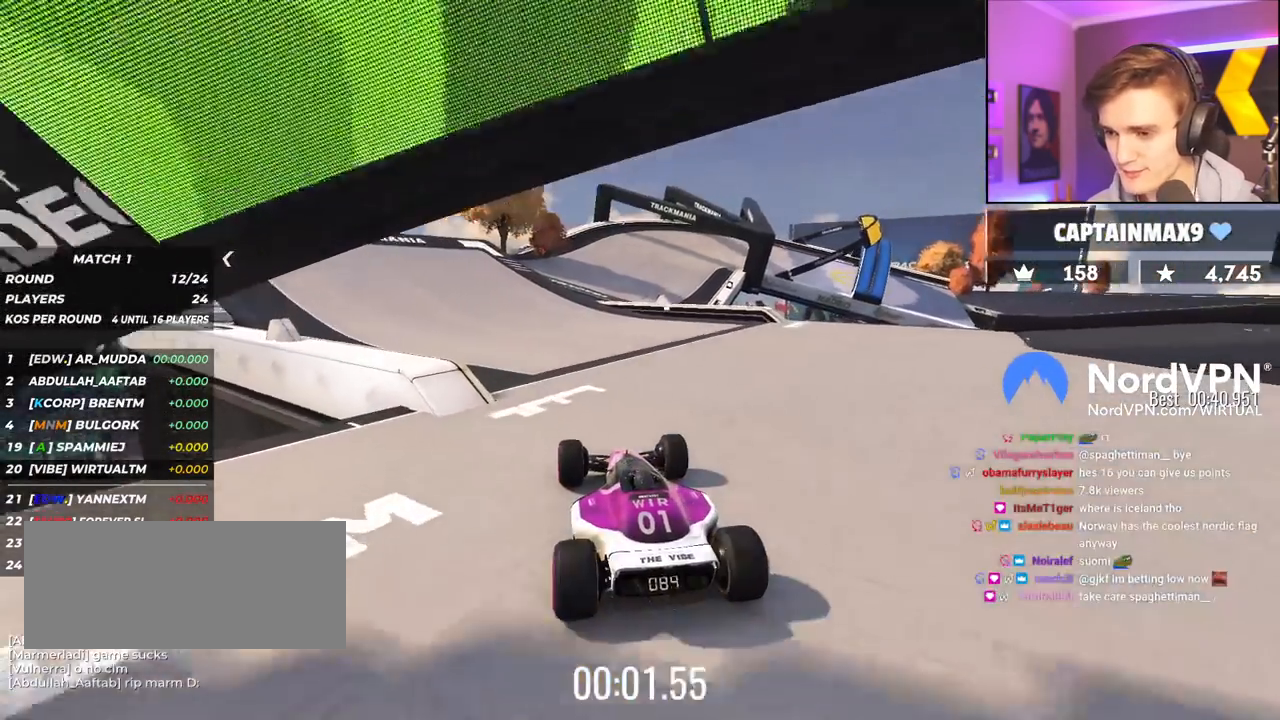
{"keys": ["up"], "events": []}
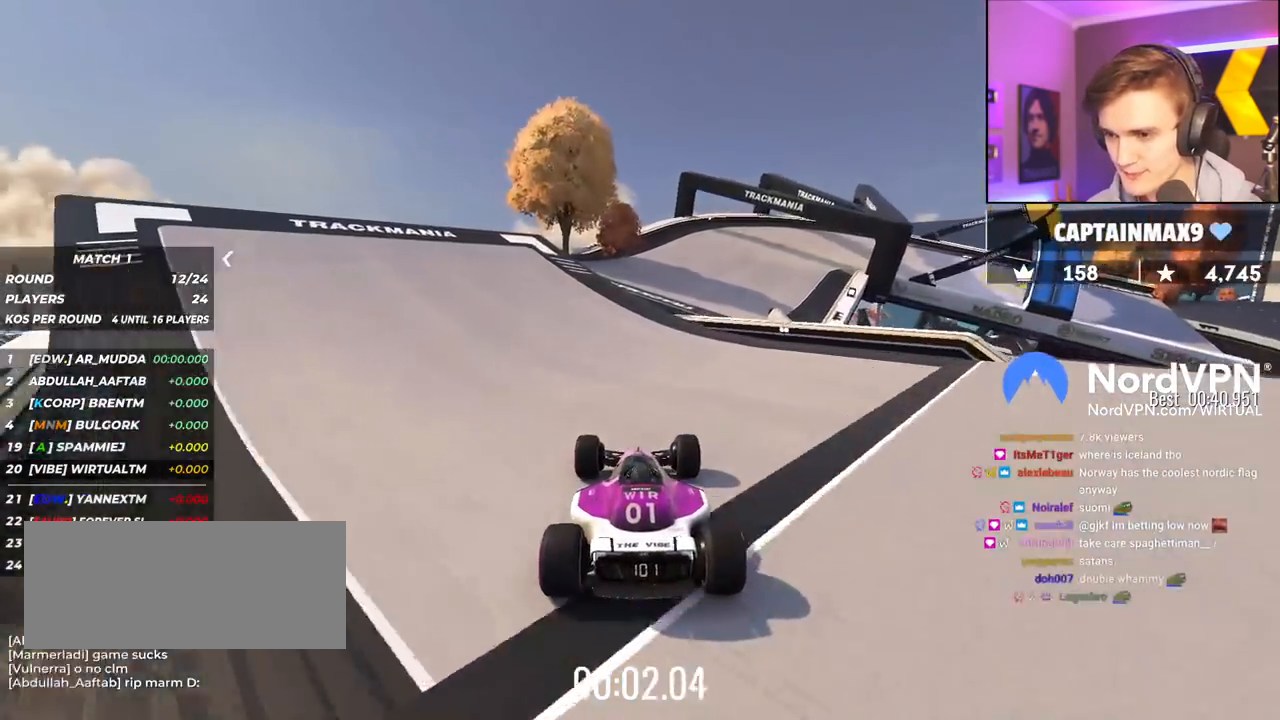
{"keys": ["right", "up"], "events": [[367, "right", "down"]]}
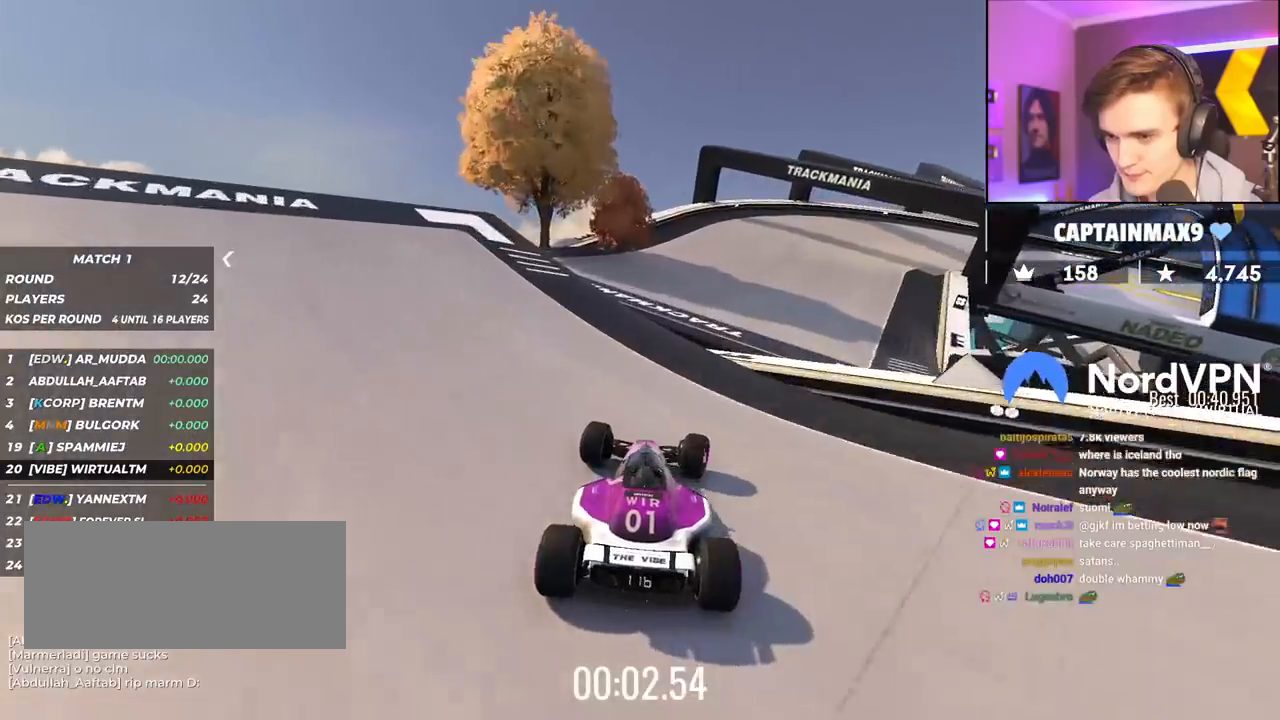
{"keys": ["up"], "events": [[150, "right", "up"]]}
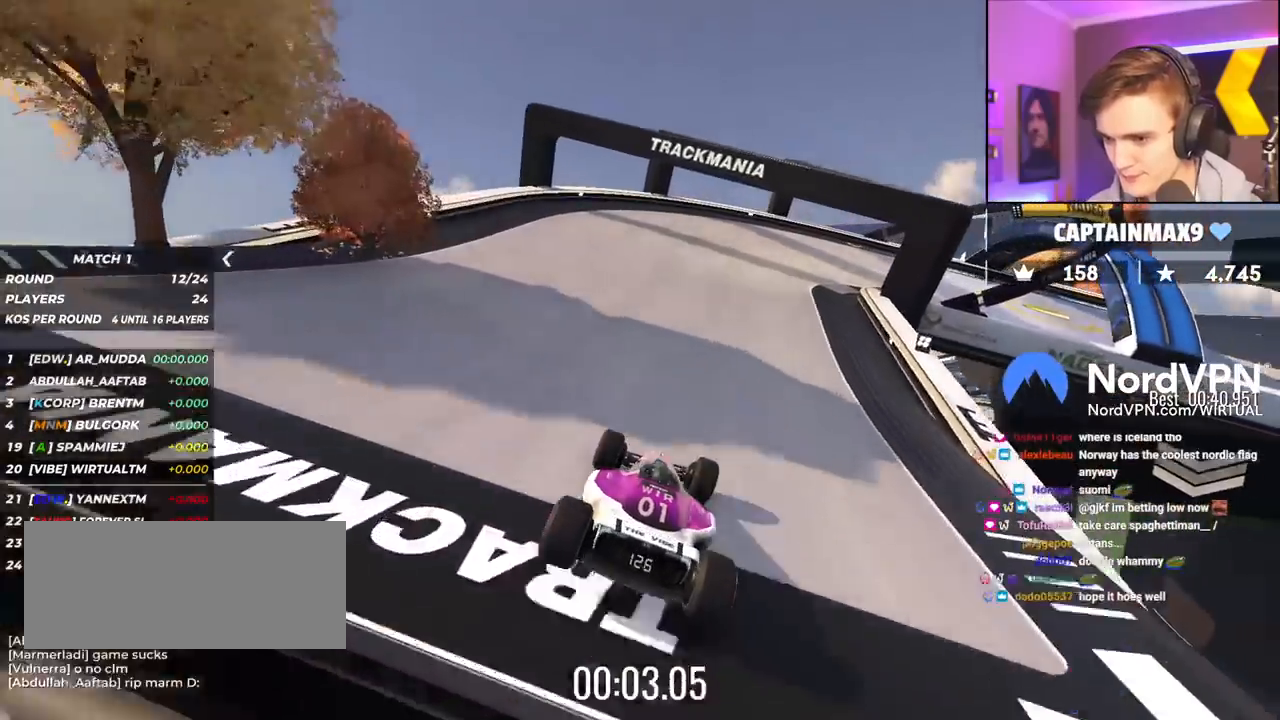
{"keys": ["right", "up"], "events": [[67, "right", "down"], [217, "right", "up"], [350, "right", "down"]]}
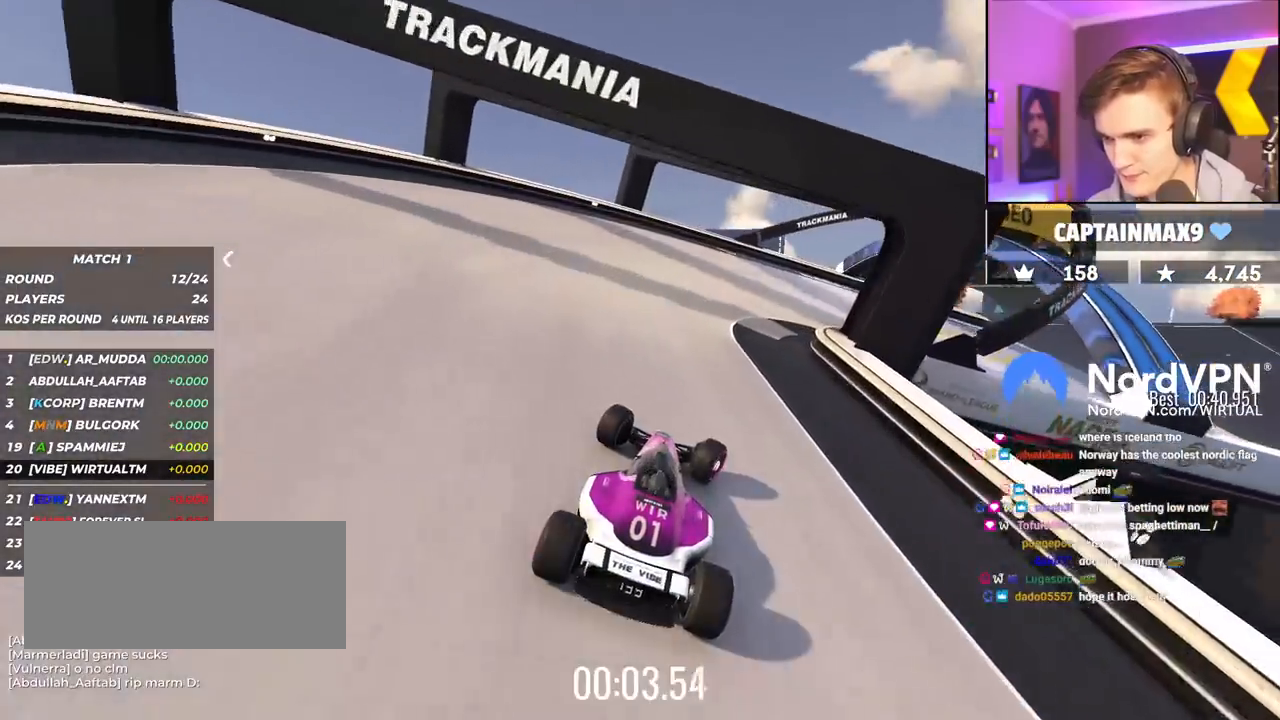
{"keys": ["up"], "events": [[33, "right", "up"], [83, "right", "down"], [467, "right", "up"]]}
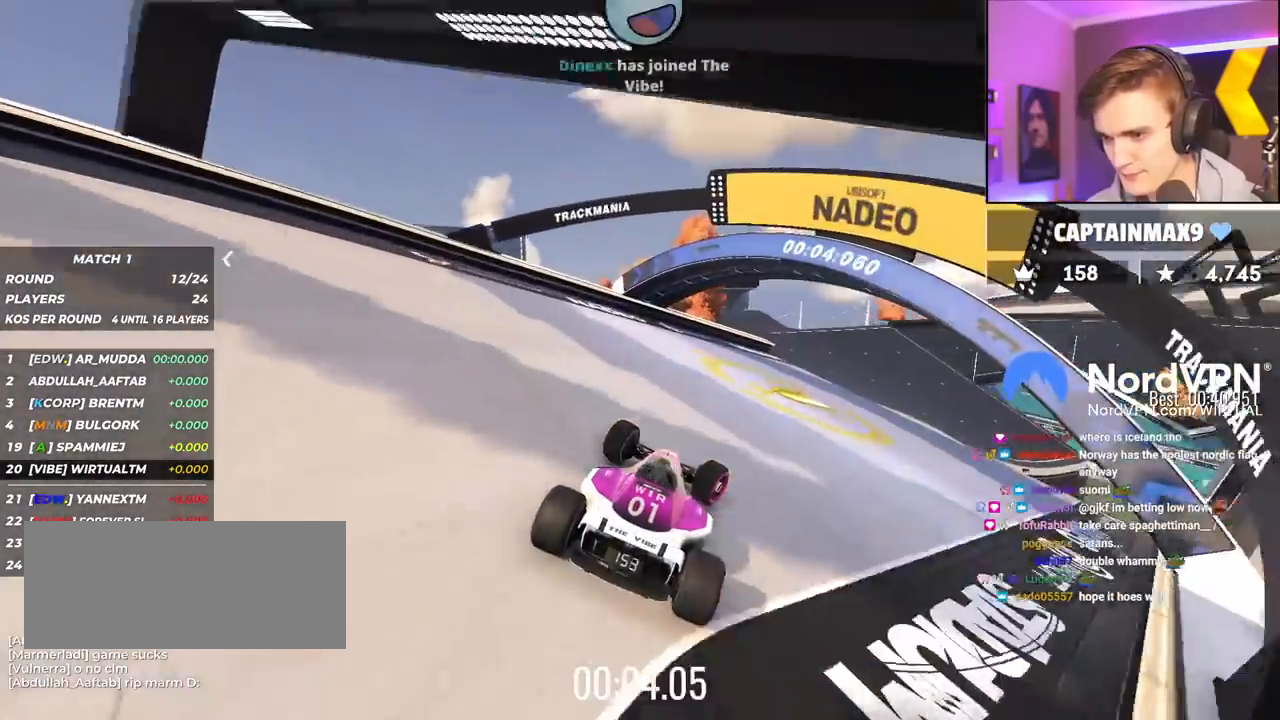
{"keys": ["up"], "events": [[283, "right", "down"], [333, "right", "up"]]}
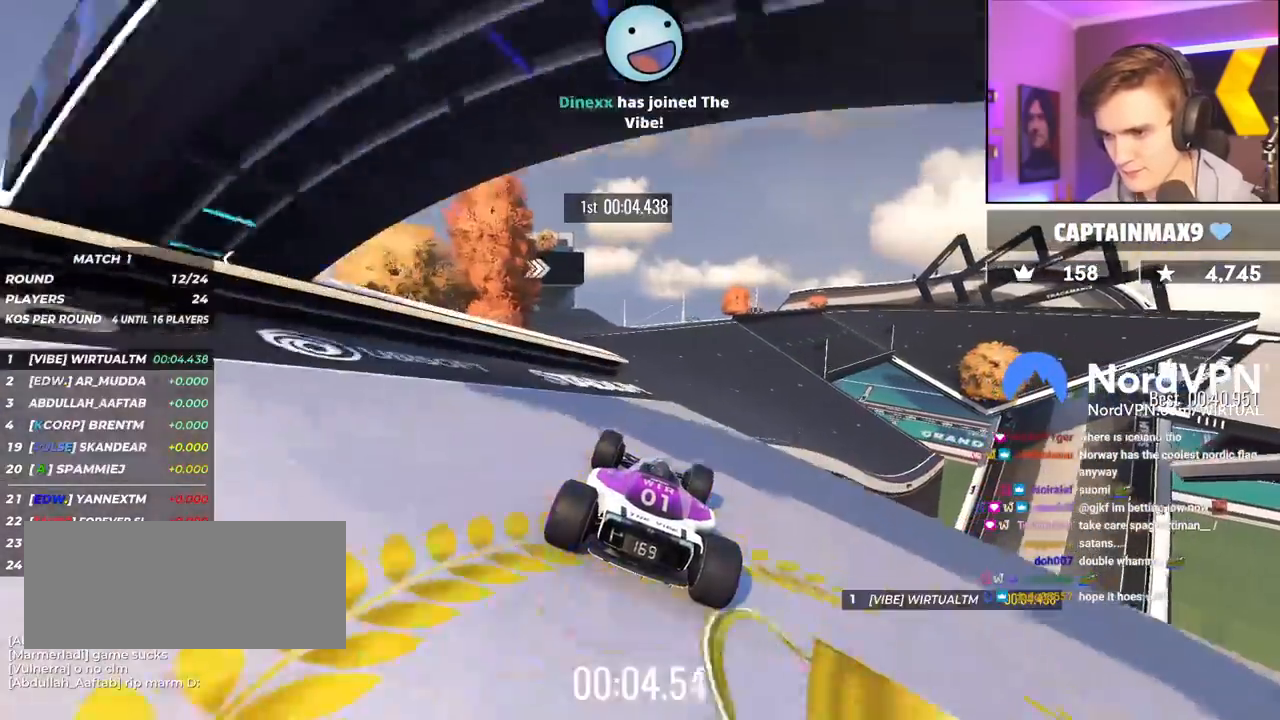
{"keys": ["up"], "events": [[117, "right", "down"], [217, "right", "up"]]}